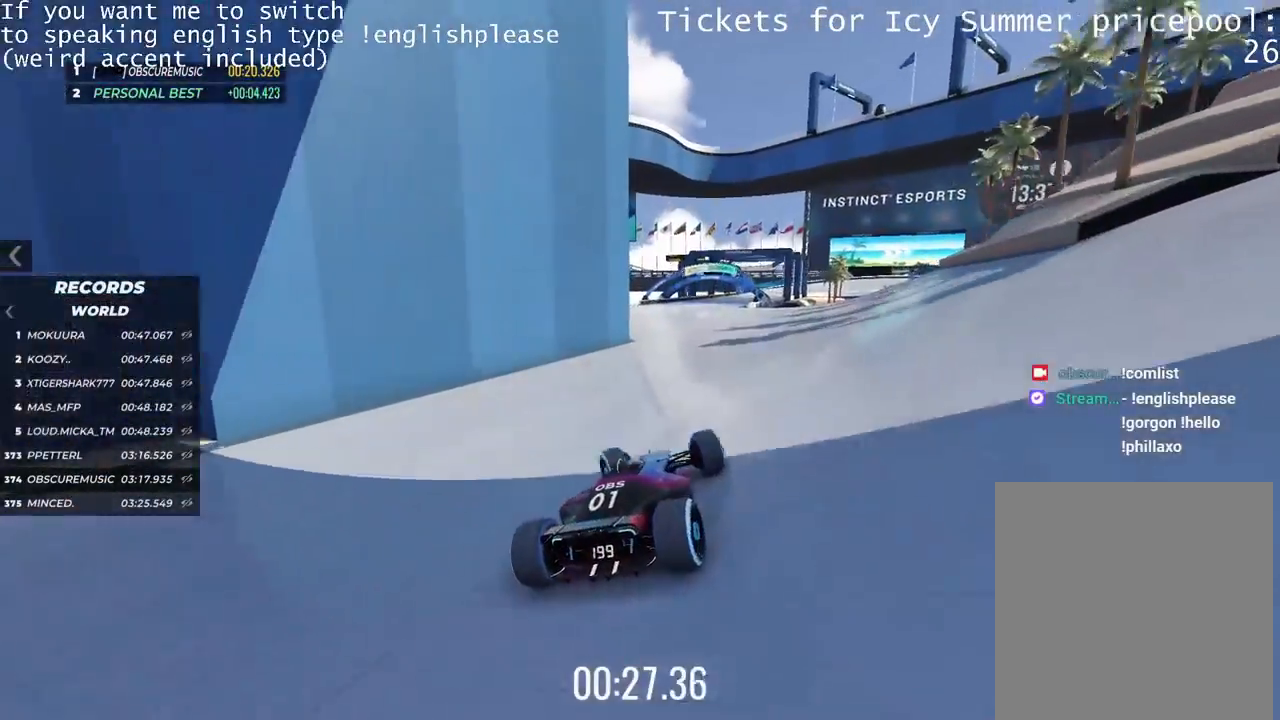
Gameplay with keyboard; each line is a JSON object with the keys held at the frame after it. "events" lists presses ("down") and releases ("up") of "down", "left", "right" and "up" between this image and that frame as [ms after this image, input, new state], when the widget could be followed in between. No other keys are recorded. Mouse input is not recorded.
{"keys": ["up"], "events": [[400, "right", "down"], [484, "right", "up"]]}
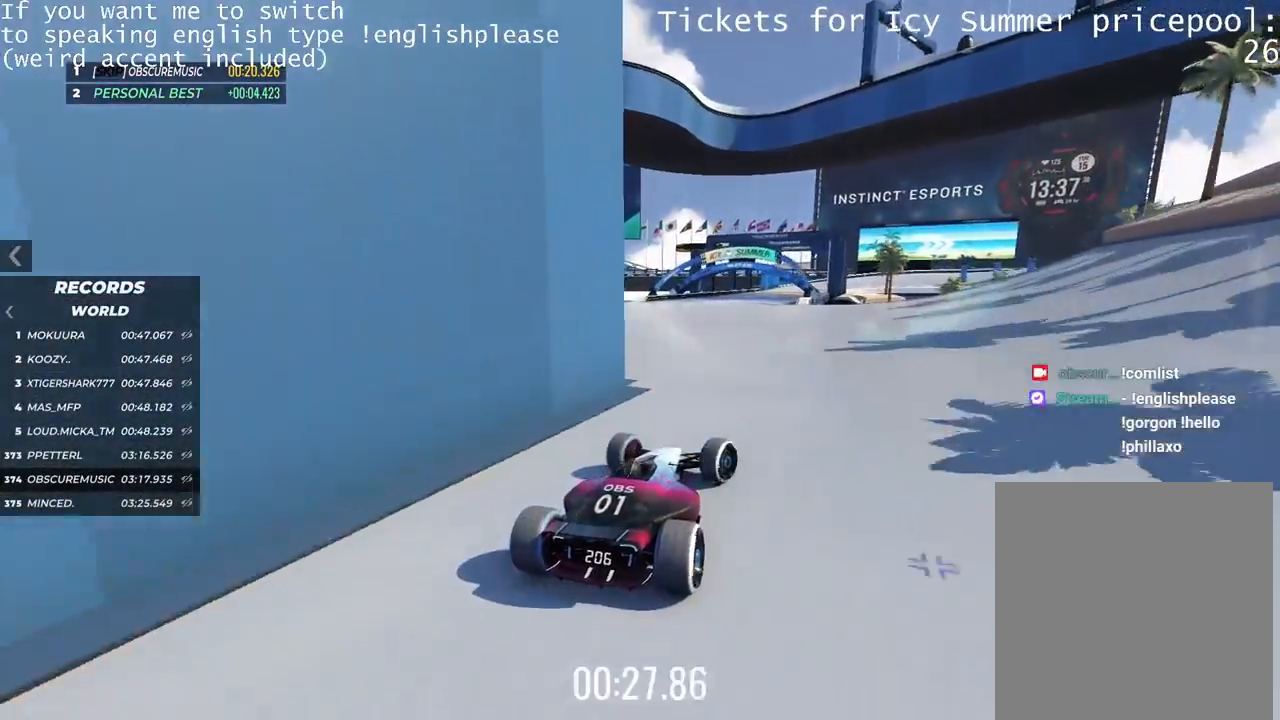
{"keys": ["right", "up"], "events": [[267, "right", "down"]]}
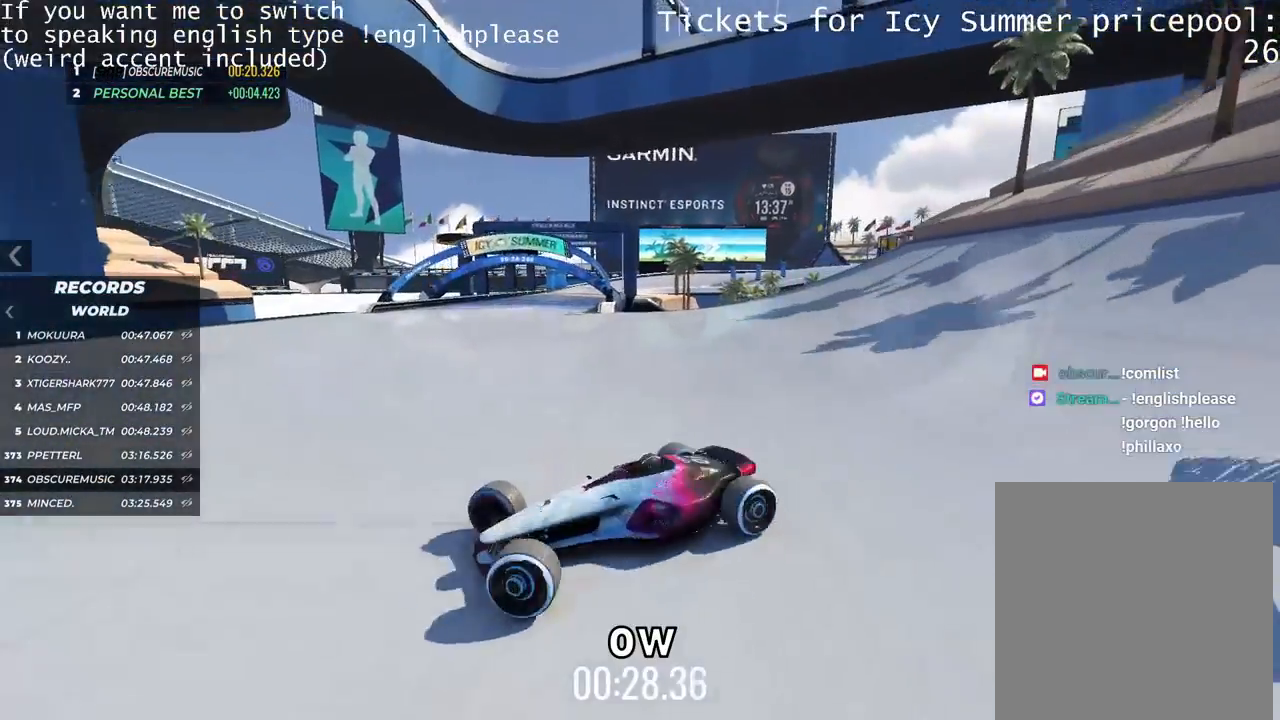
{"keys": ["right"], "events": [[350, "up", "up"]]}
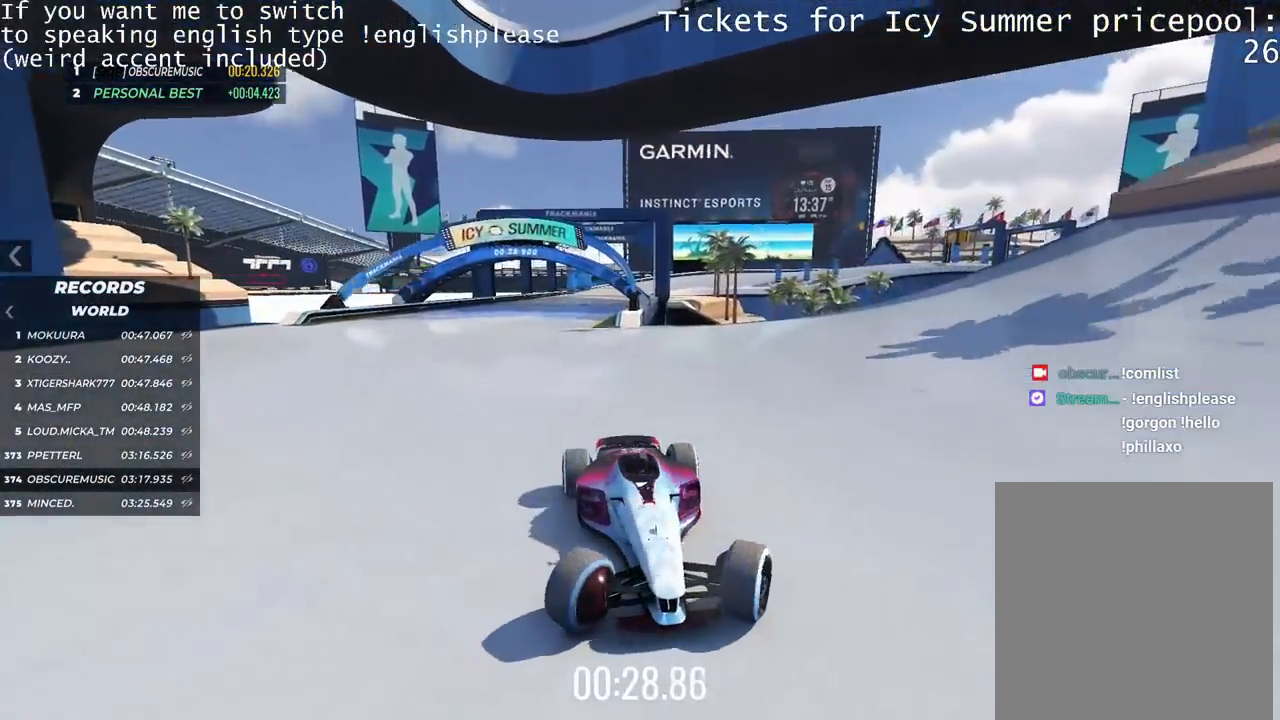
{"keys": ["right"], "events": []}
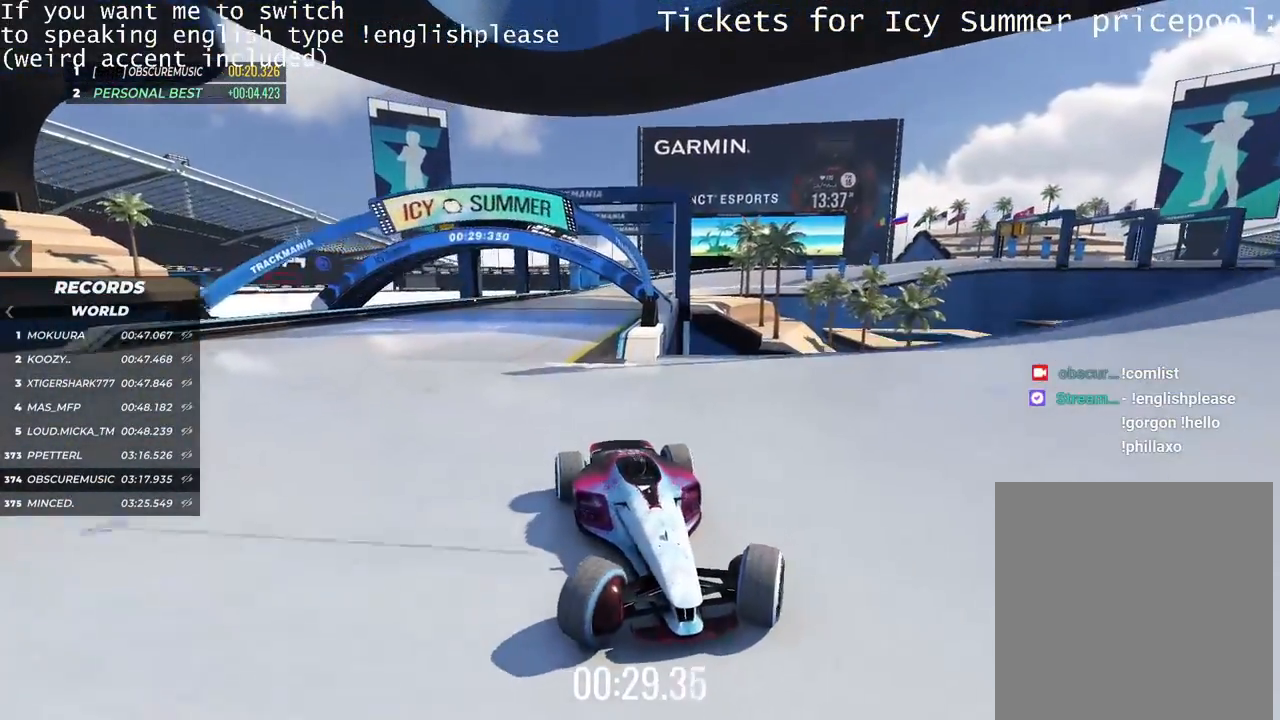
{"keys": ["right"], "events": []}
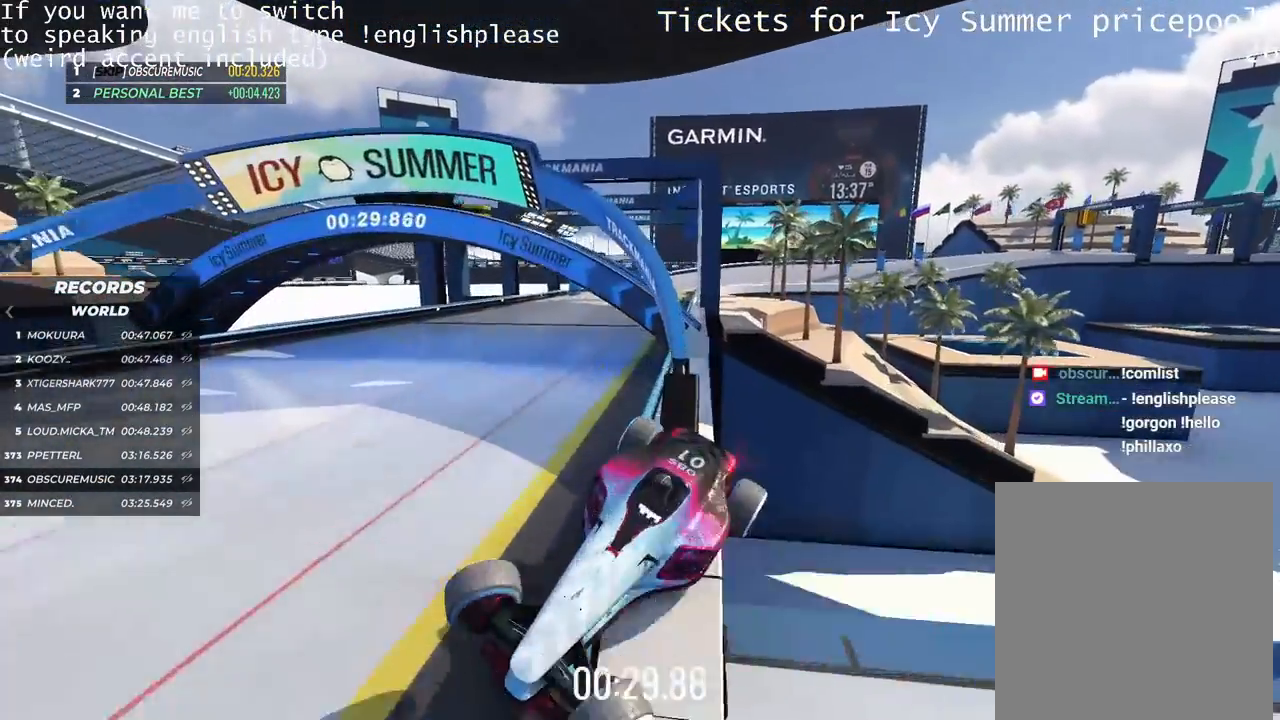
{"keys": ["right"], "events": []}
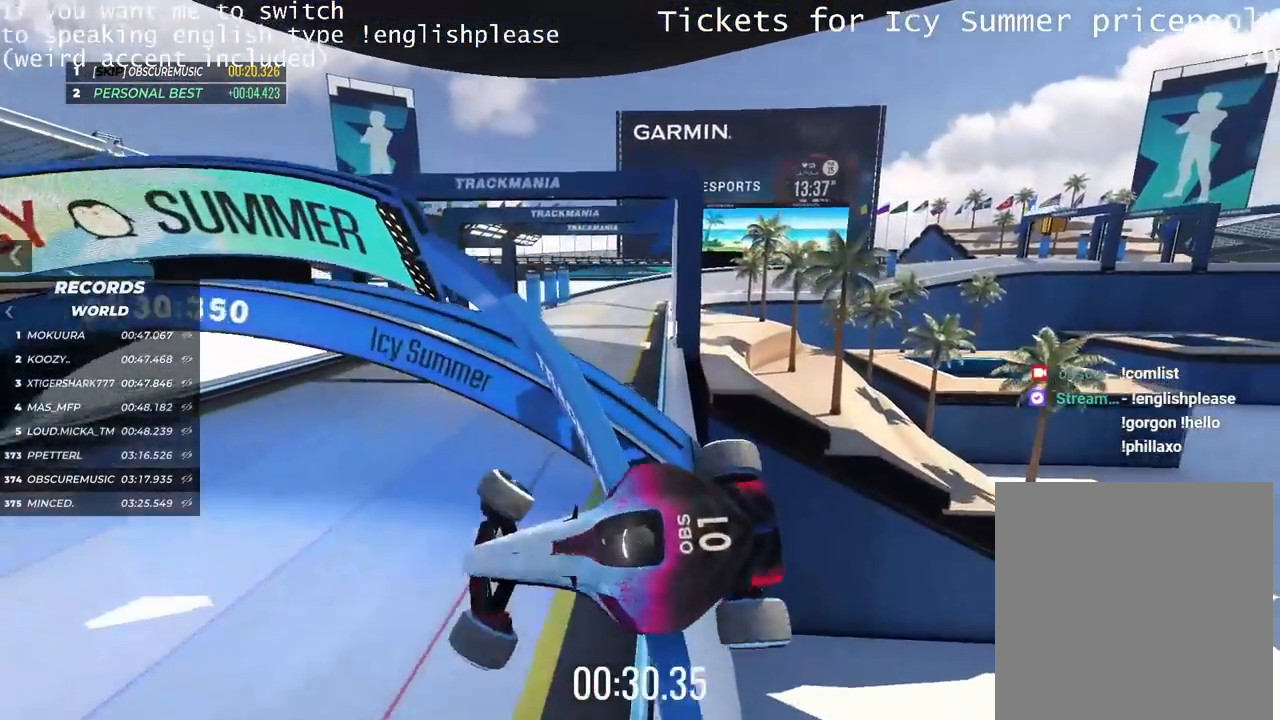
{"keys": ["right", "up"], "events": [[267, "up", "down"]]}
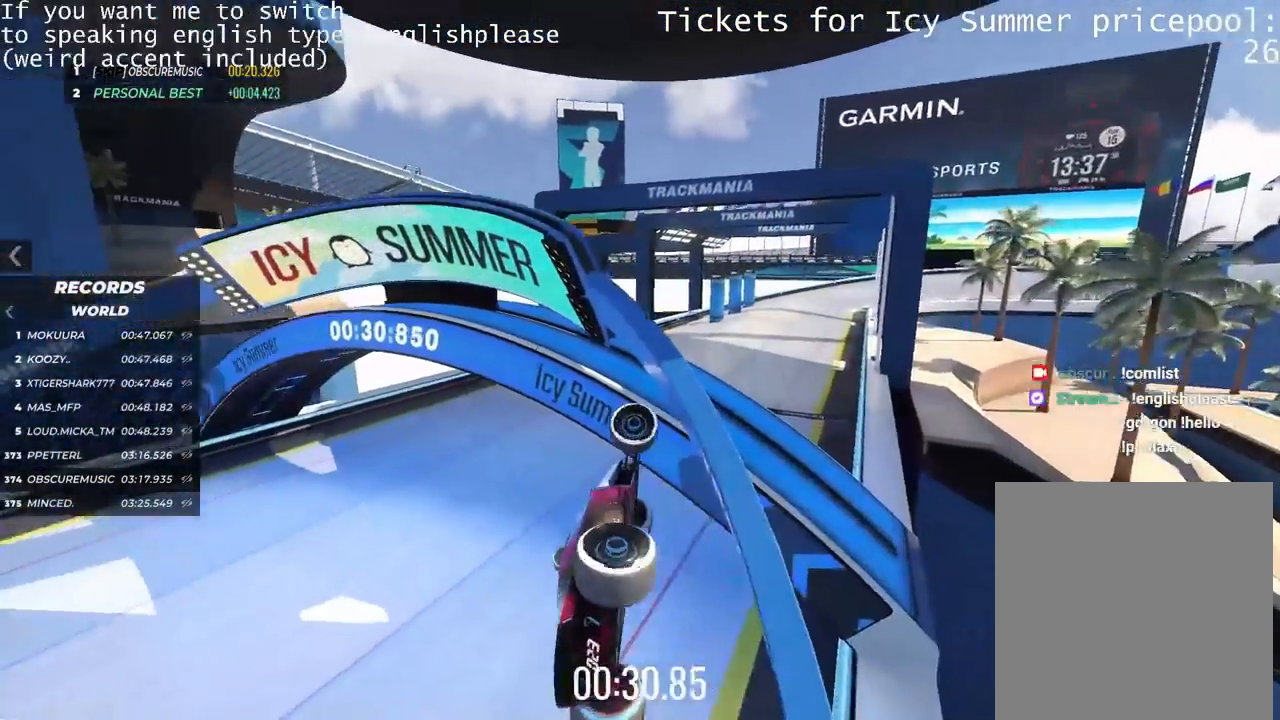
{"keys": ["up"], "events": [[134, "right", "up"]]}
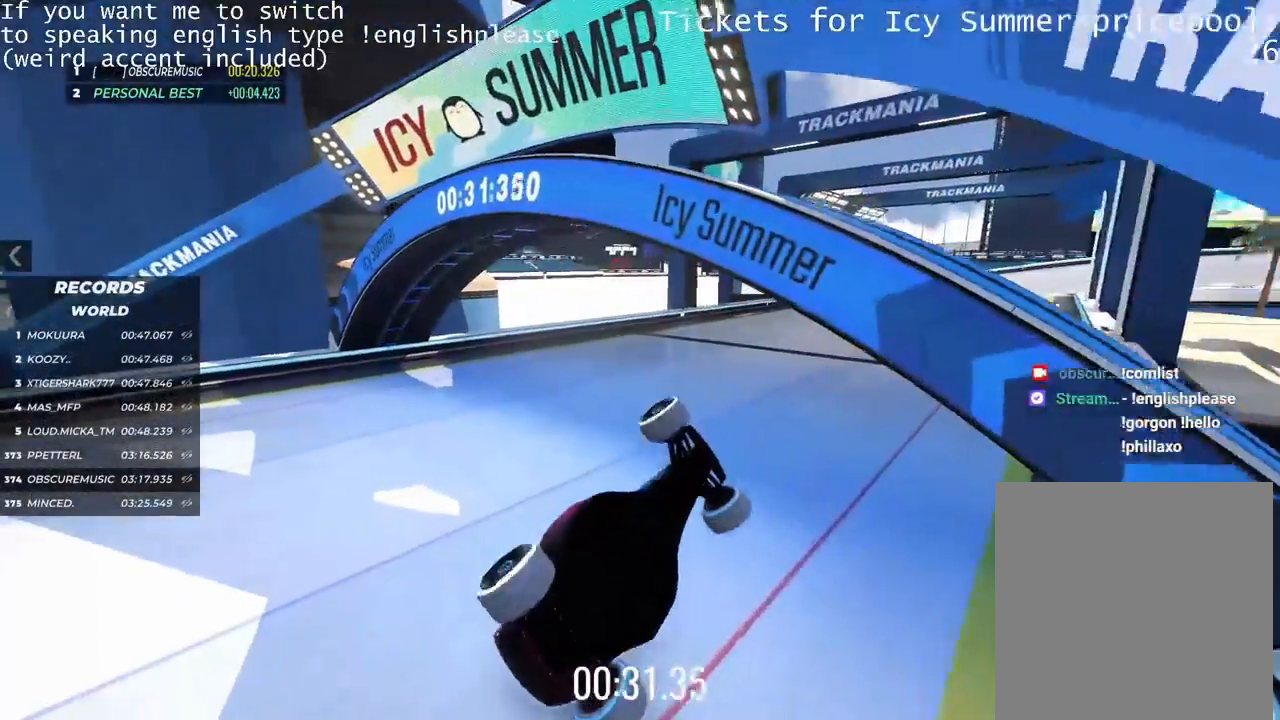
{"keys": ["up"], "events": []}
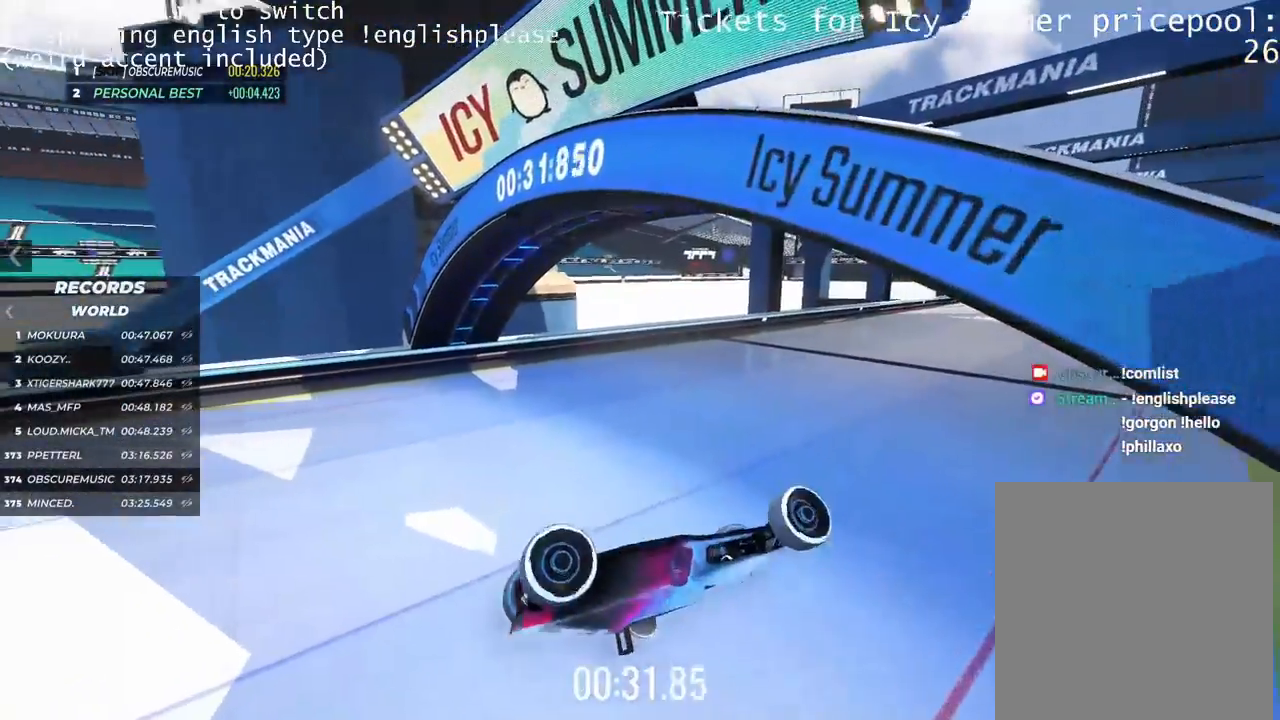
{"keys": ["up"], "events": []}
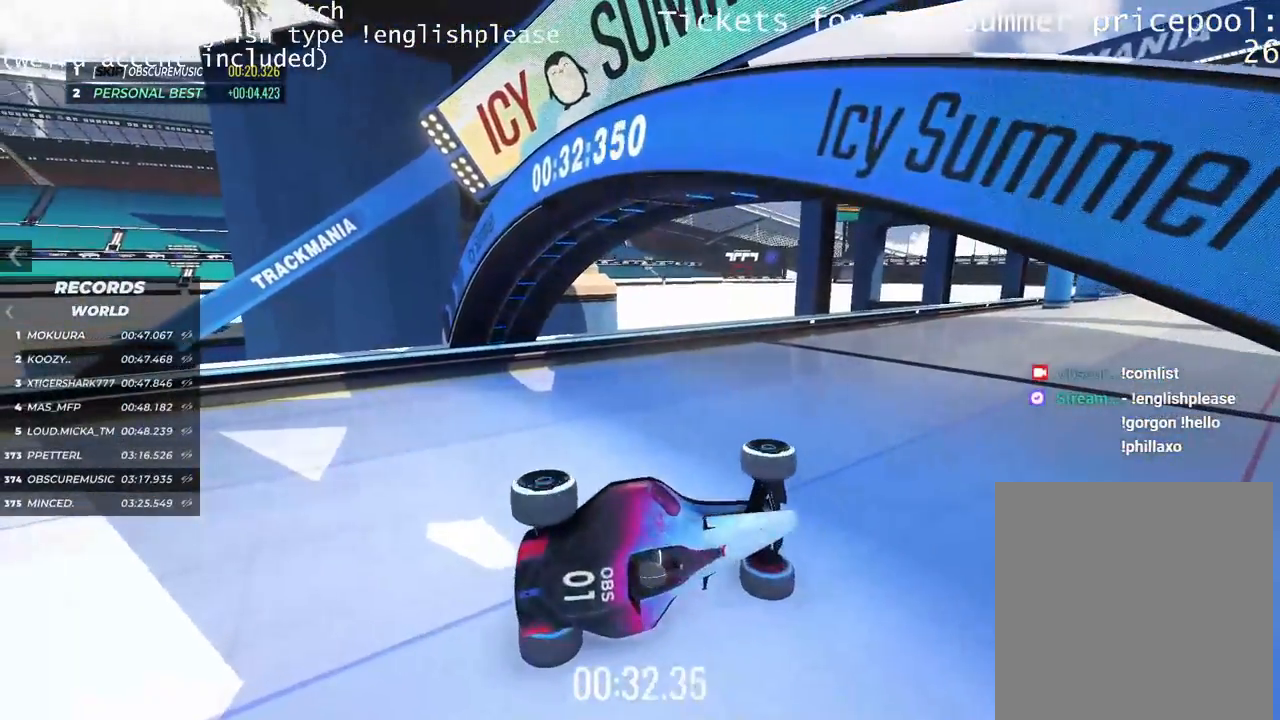
{"keys": ["up"], "events": []}
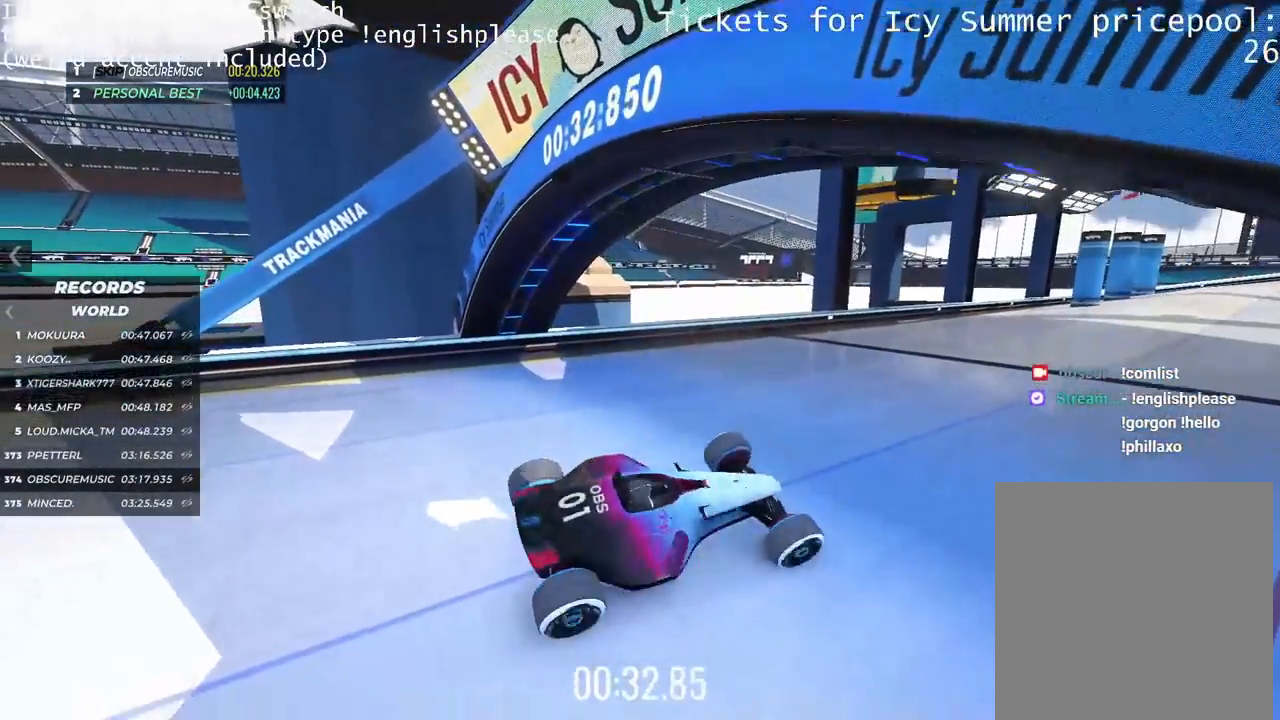
{"keys": ["up"], "events": [[200, "left", "down"], [317, "left", "up"]]}
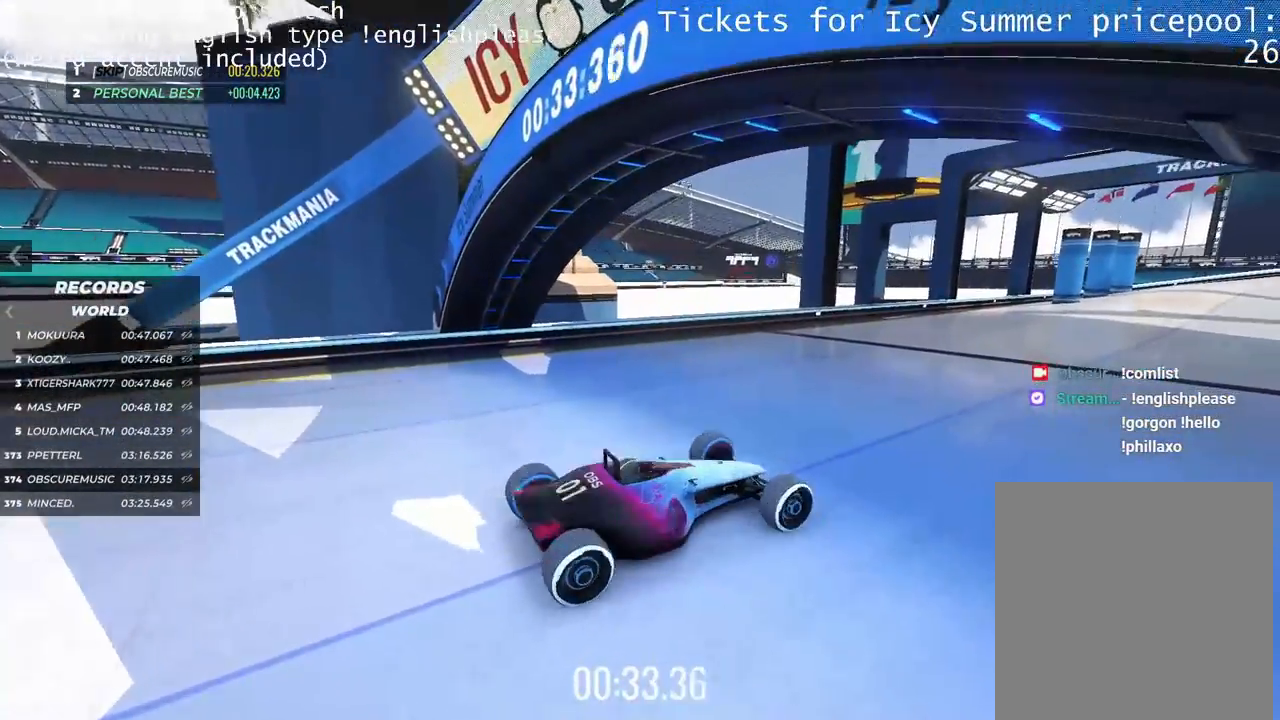
{"keys": ["up"], "events": [[300, "left", "down"], [350, "left", "up"]]}
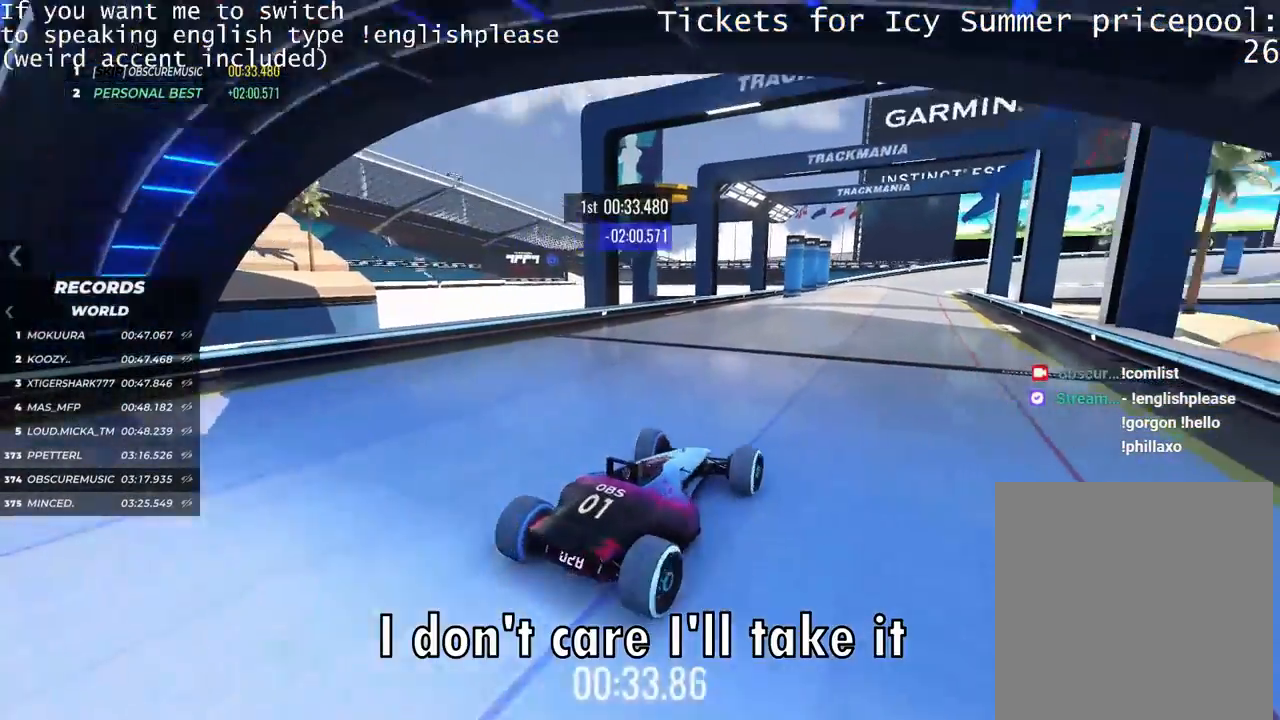
{"keys": ["up"], "events": [[367, "right", "down"], [417, "right", "up"]]}
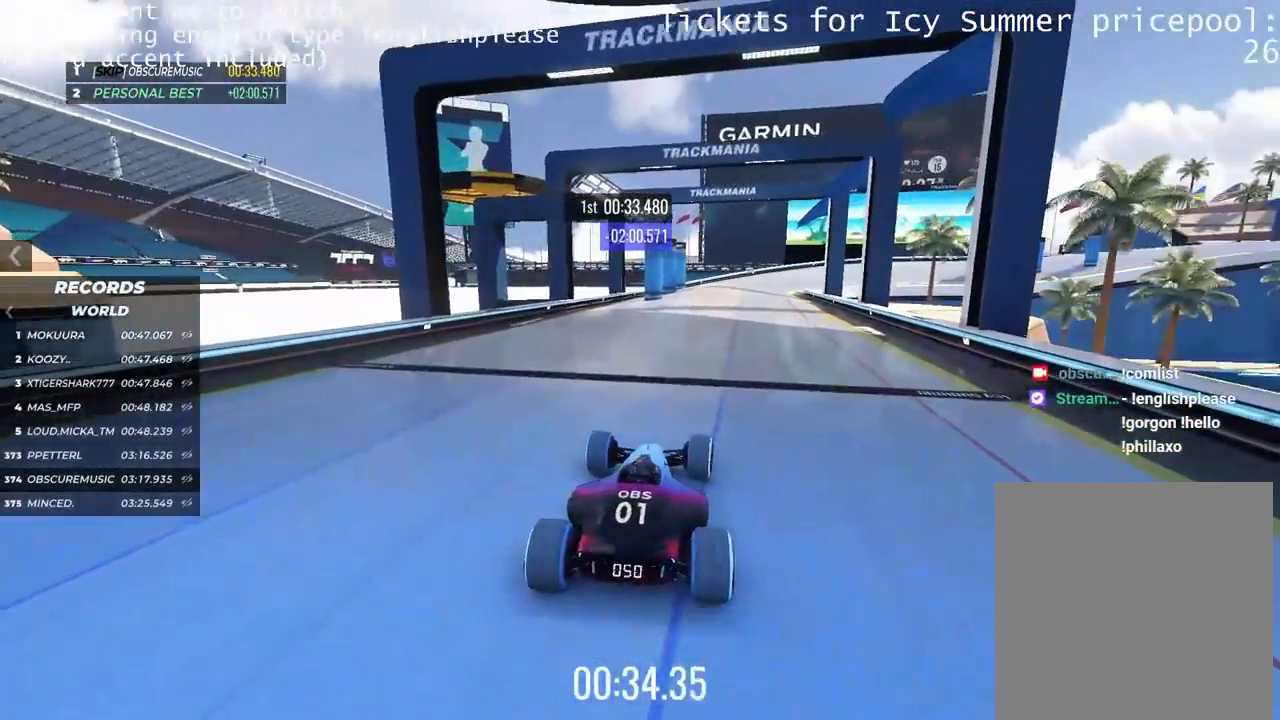
{"keys": ["up"], "events": []}
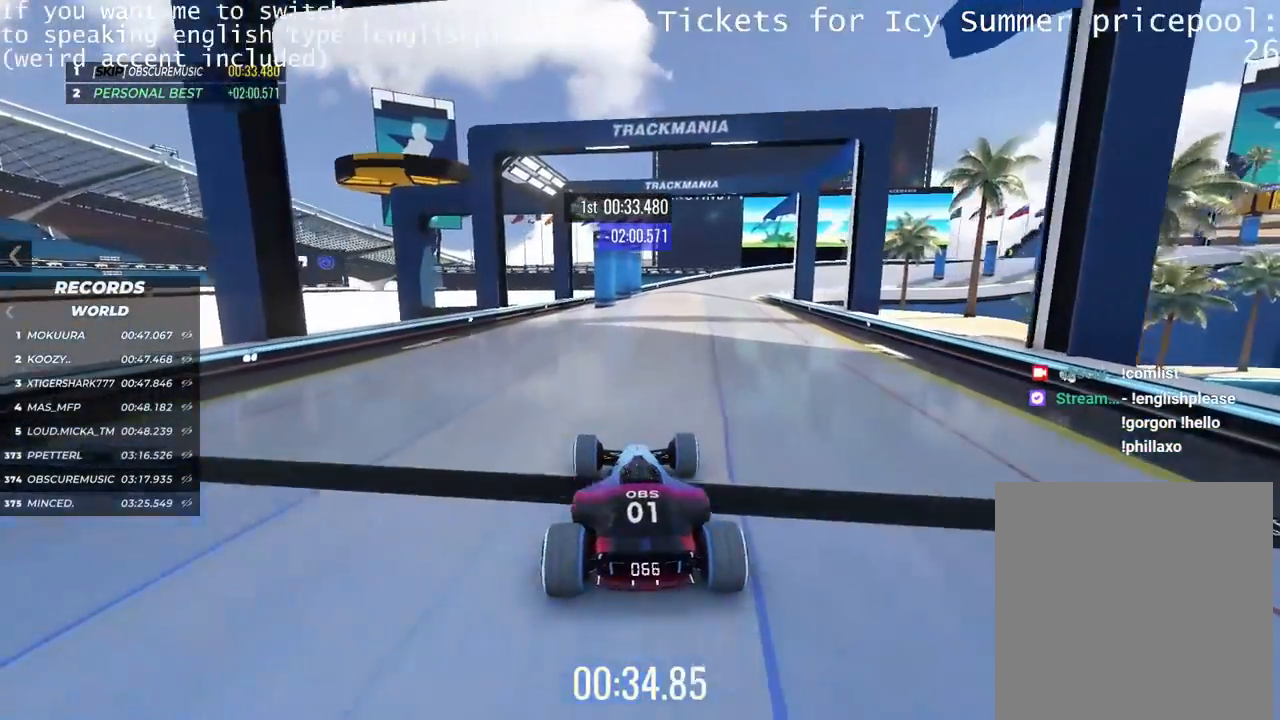
{"keys": ["up"], "events": [[100, "right", "down"], [167, "right", "up"]]}
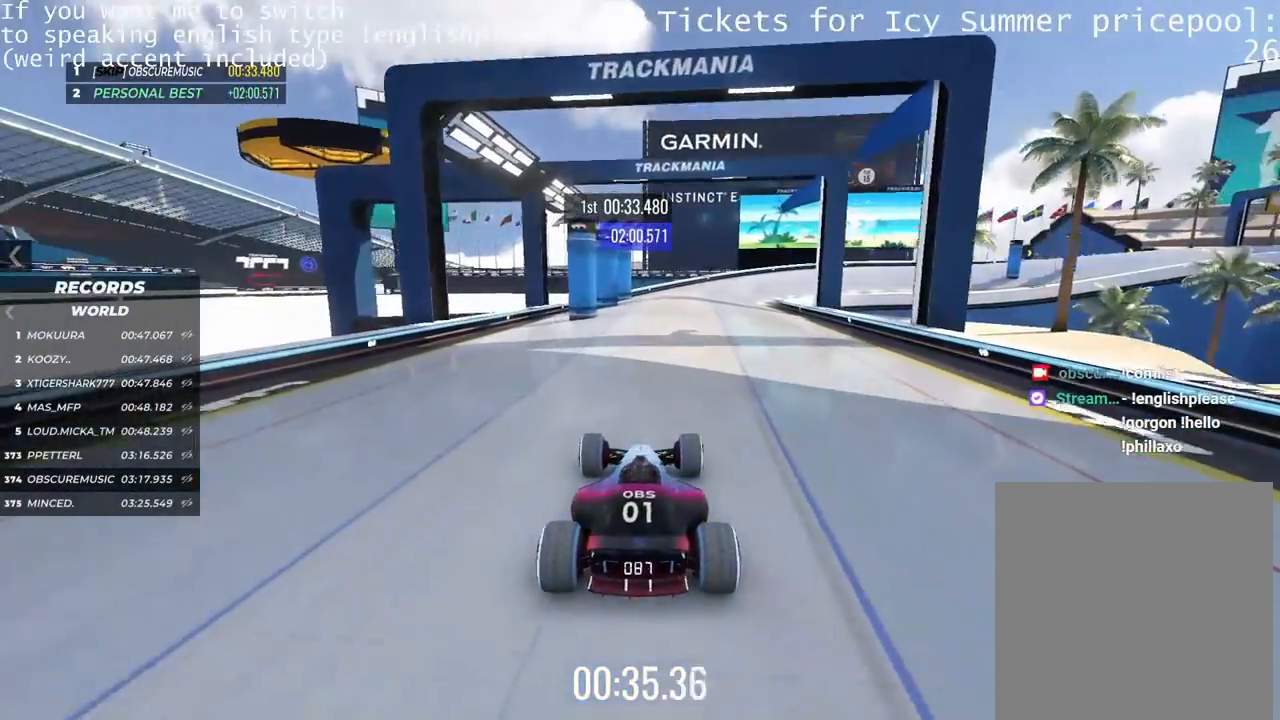
{"keys": ["right", "up"], "events": [[484, "right", "down"]]}
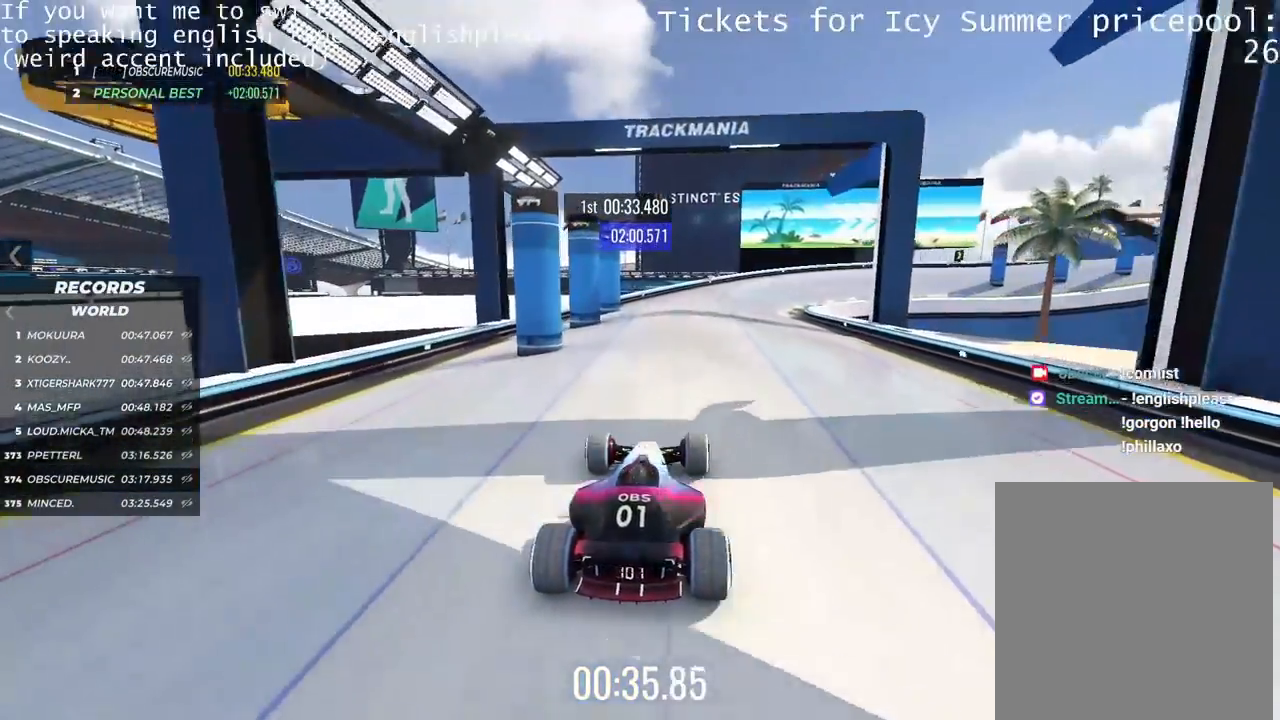
{"keys": ["right", "up"], "events": [[34, "right", "up"], [384, "right", "down"]]}
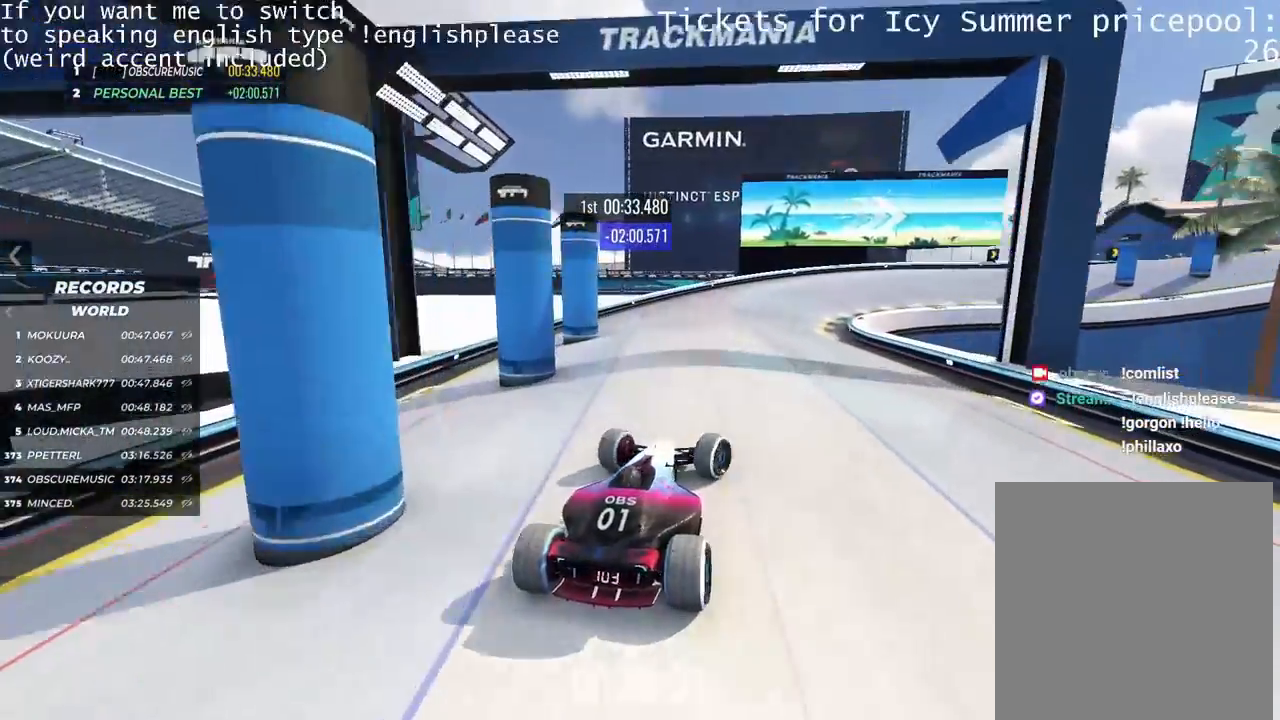
{"keys": ["up"], "events": [[50, "right", "up"]]}
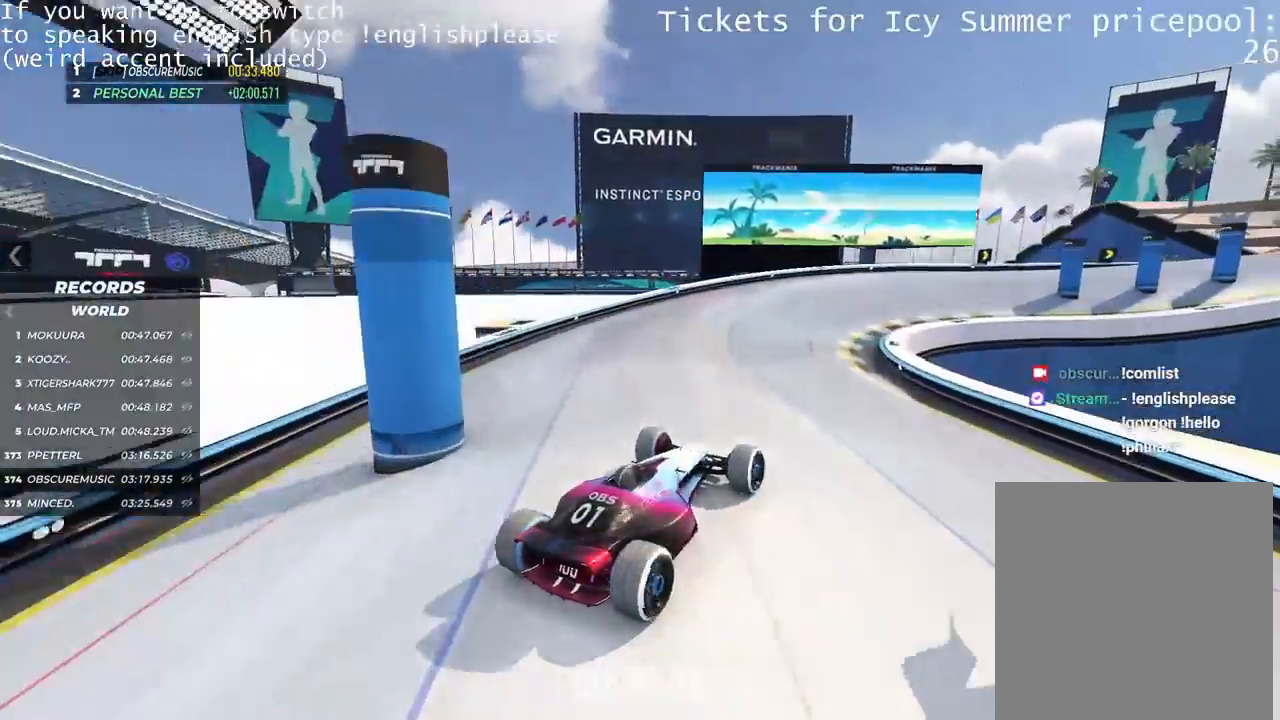
{"keys": ["left", "up"], "events": [[417, "left", "down"]]}
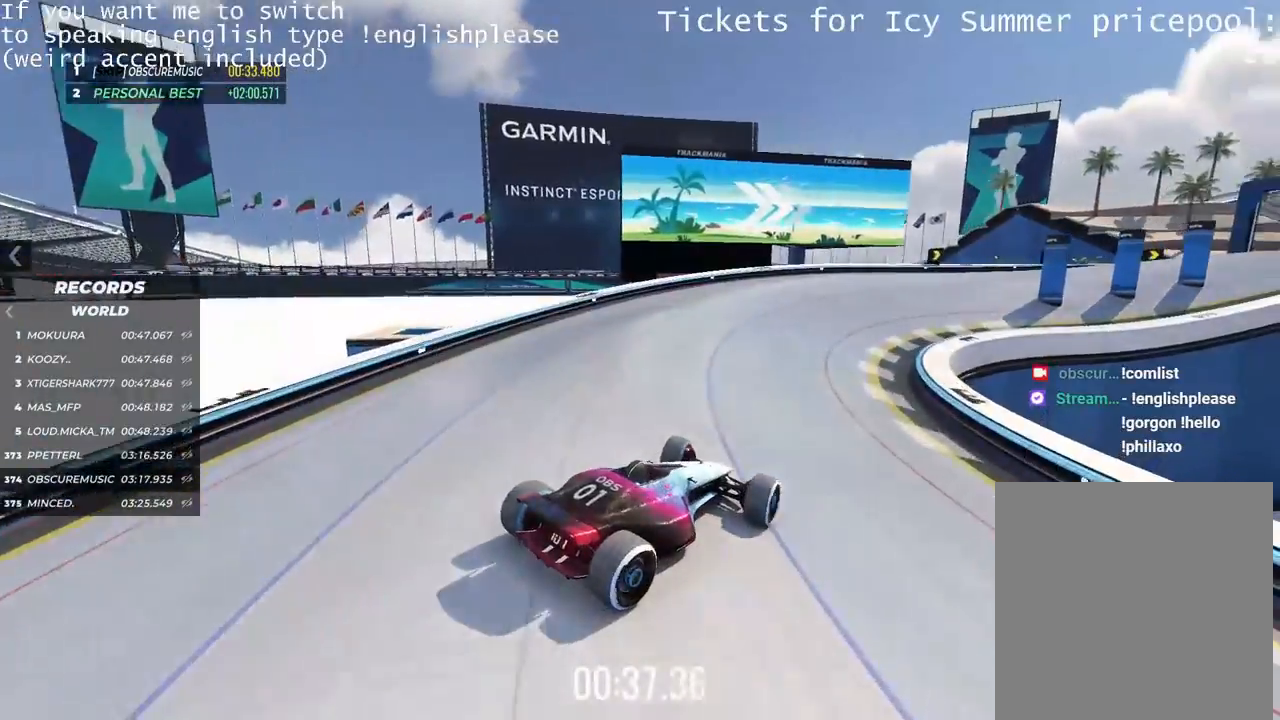
{"keys": ["up"], "events": [[33, "left", "up"]]}
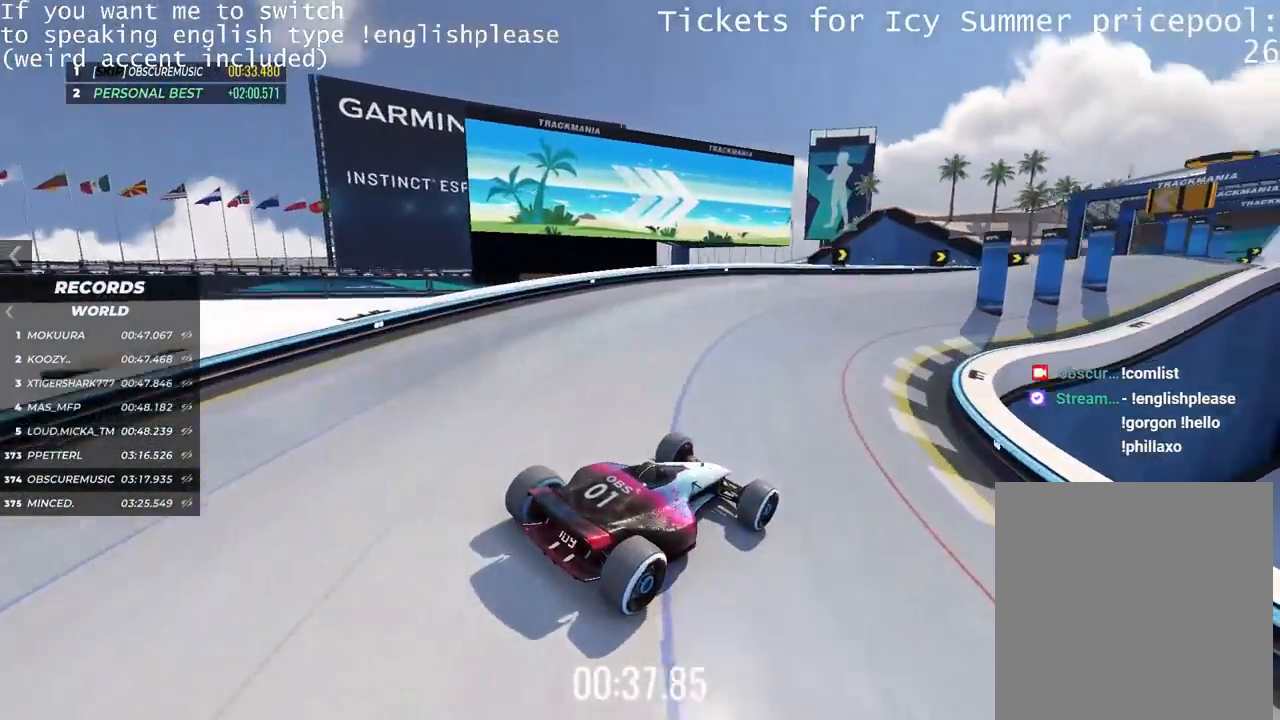
{"keys": ["up"], "events": []}
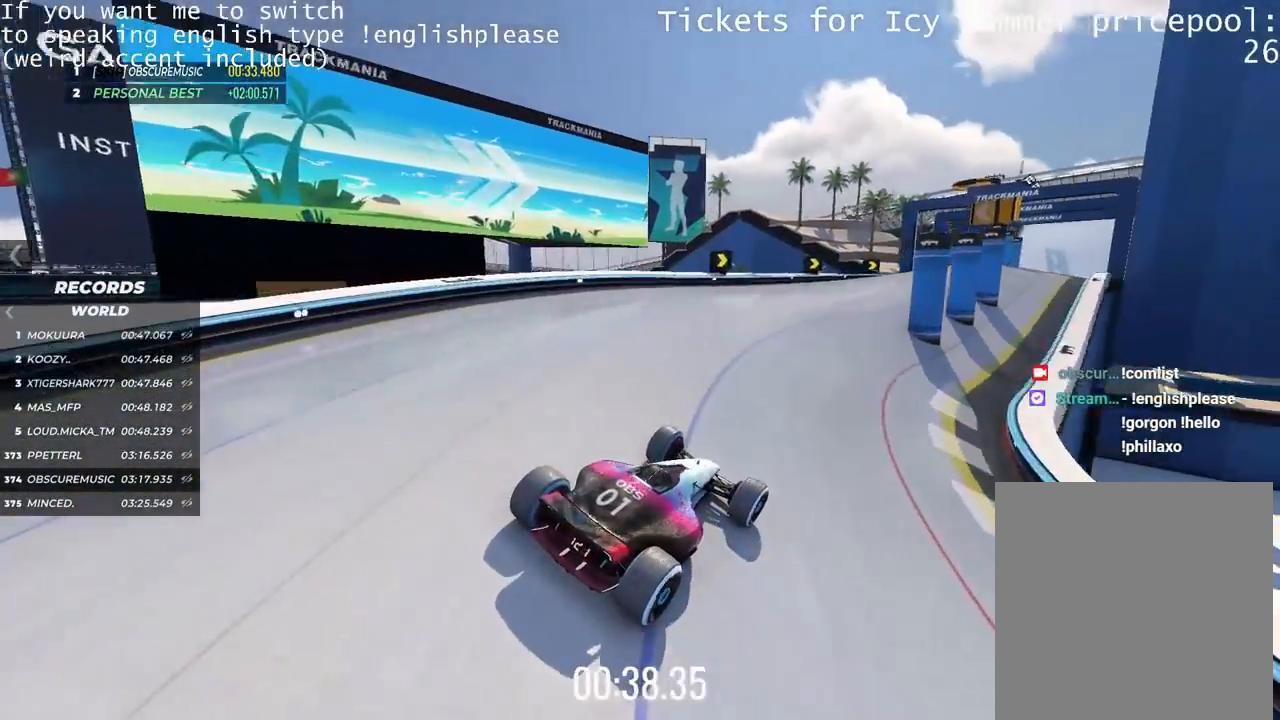
{"keys": ["up"], "events": [[100, "right", "down"], [450, "right", "up"]]}
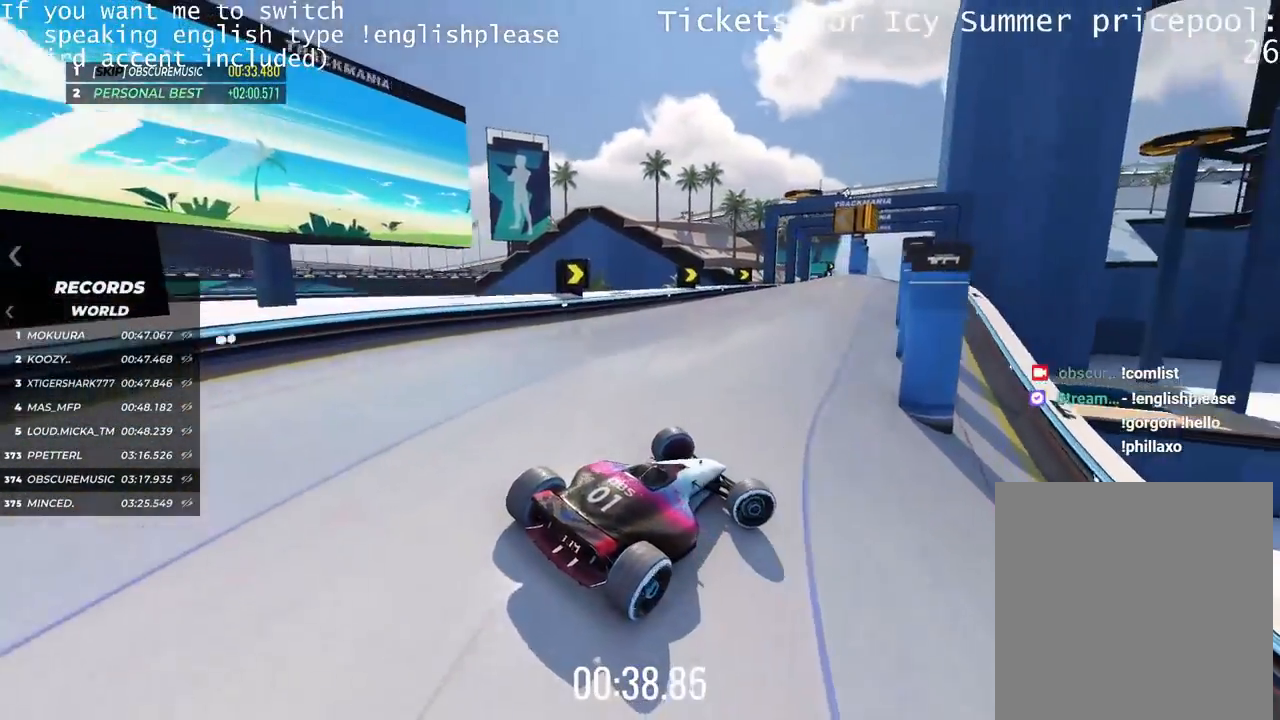
{"keys": ["left", "up"], "events": [[234, "left", "down"]]}
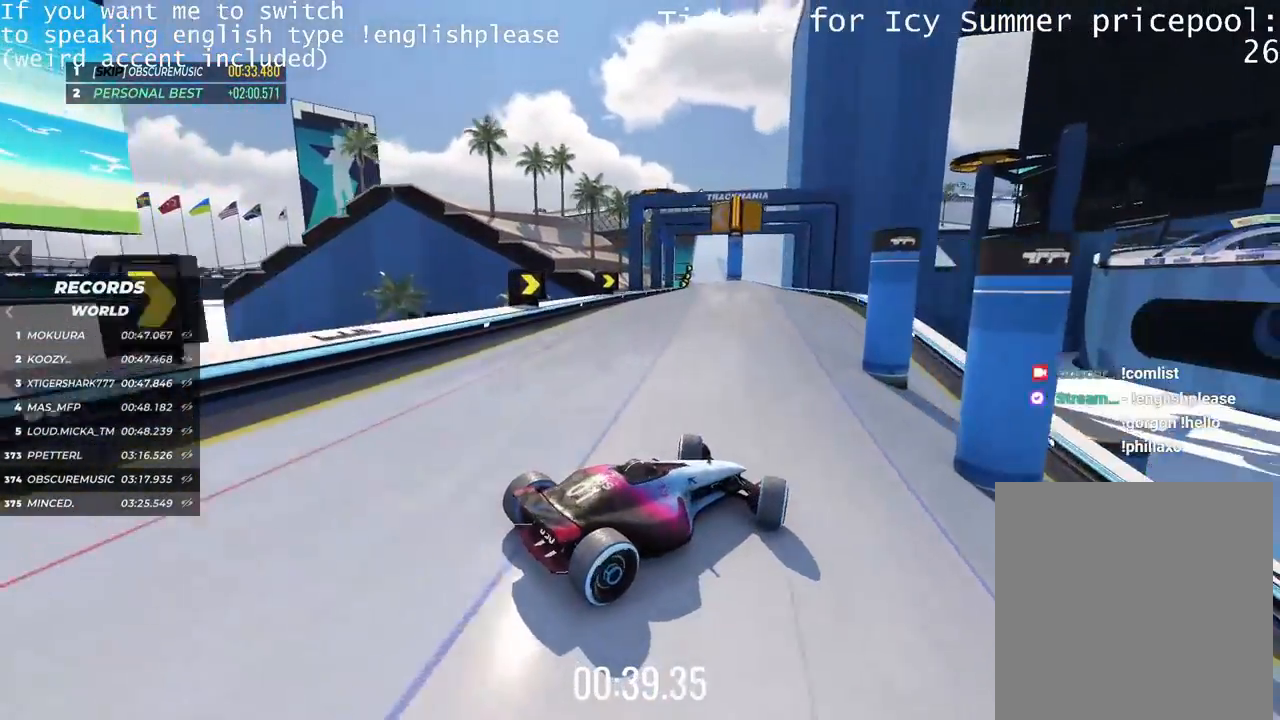
{"keys": ["left", "up"], "events": [[150, "up", "up"], [434, "up", "down"]]}
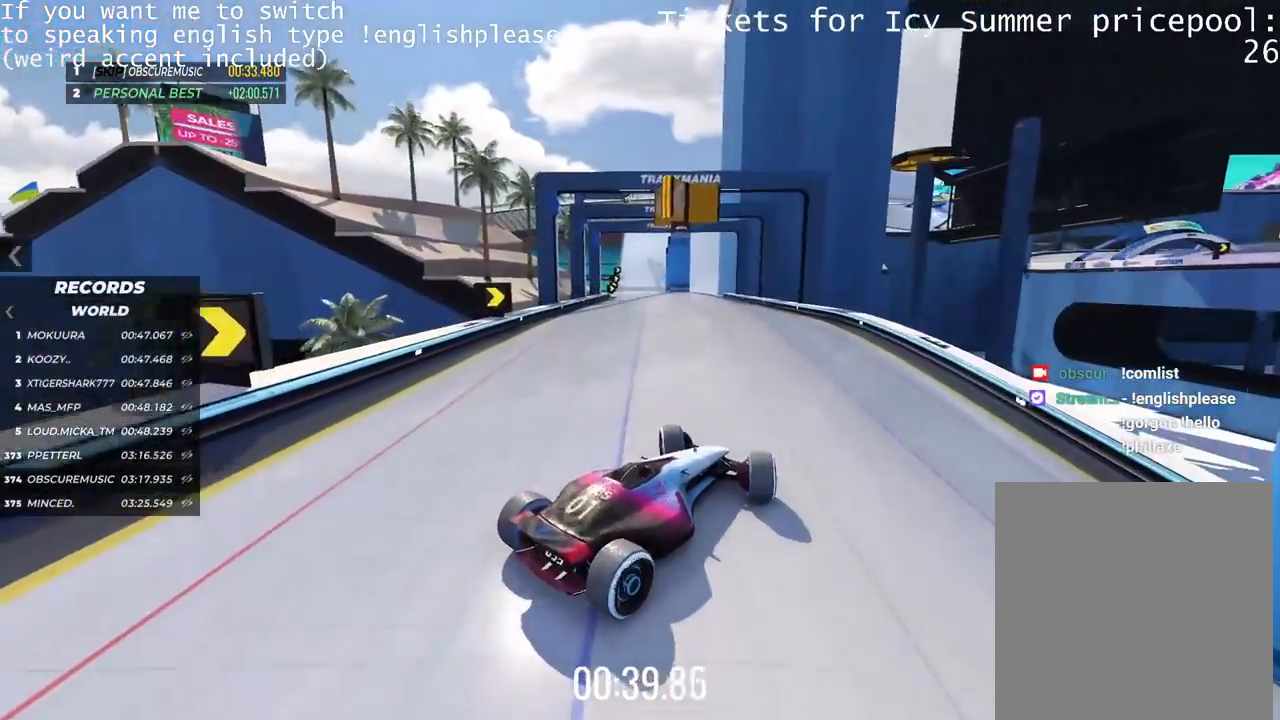
{"keys": ["up"], "events": [[251, "up", "up"], [434, "up", "down"], [467, "left", "up"]]}
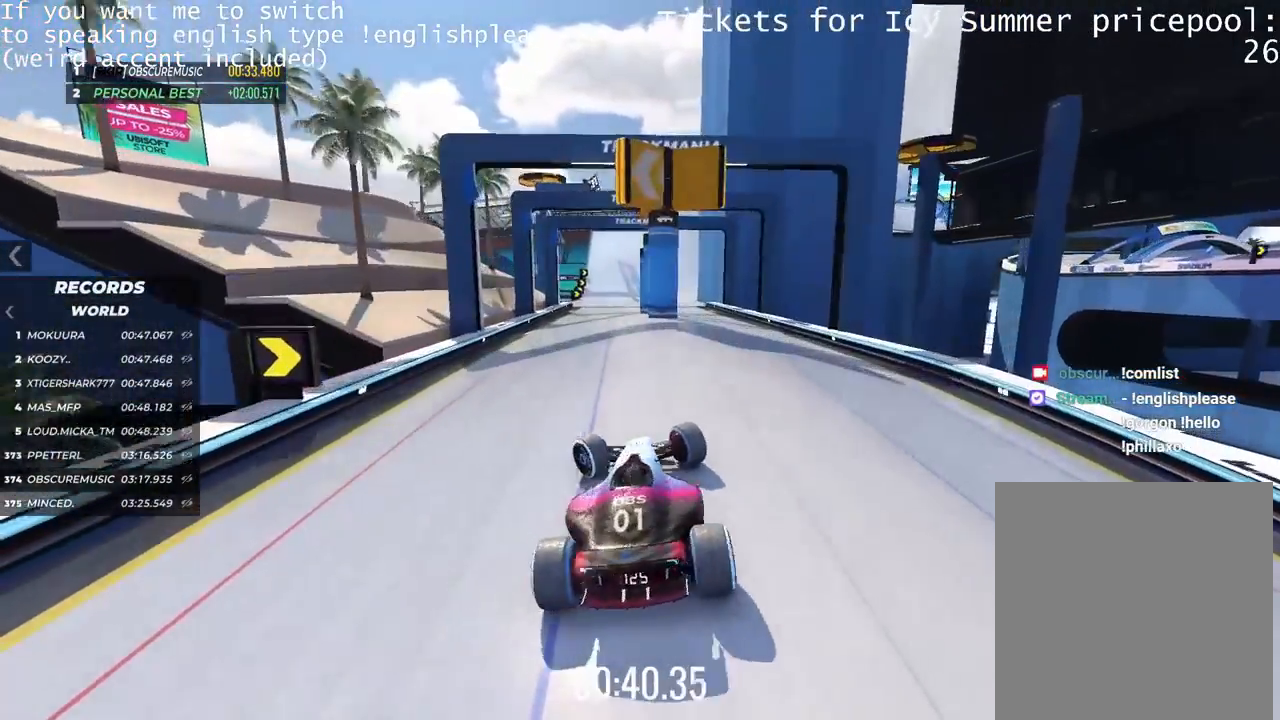
{"keys": ["right", "up"], "events": [[33, "right", "down"]]}
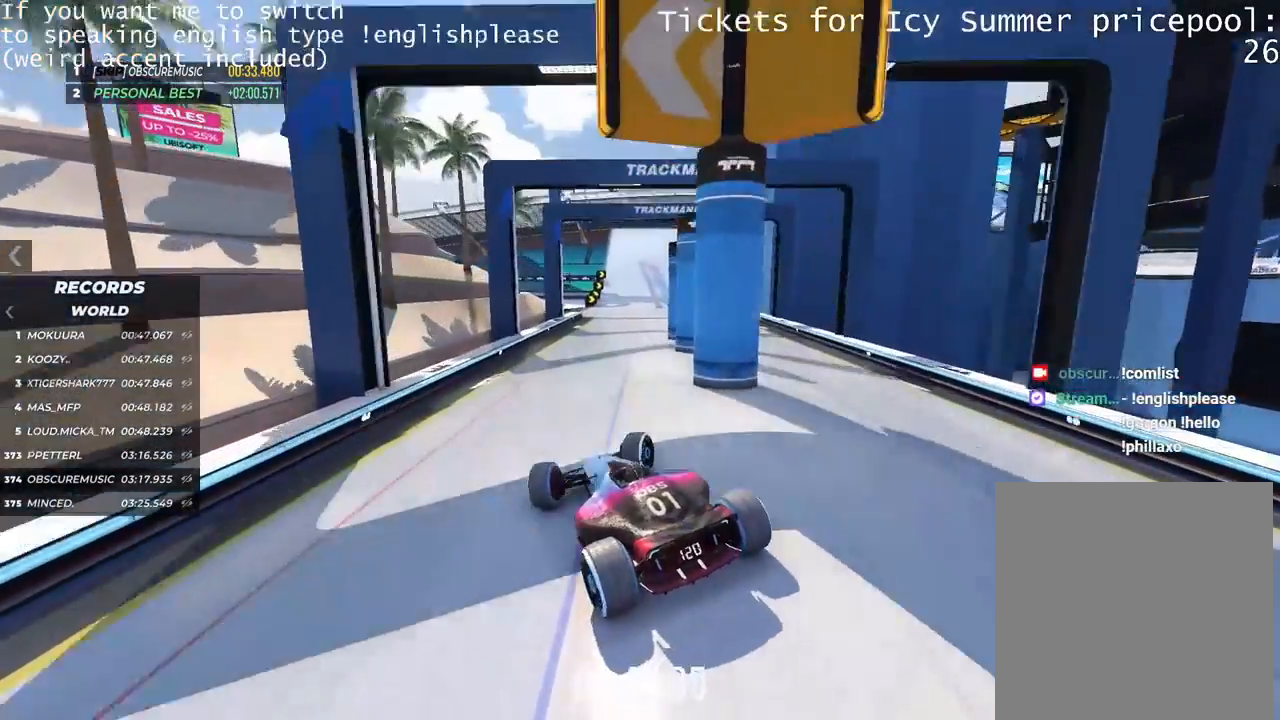
{"keys": ["up"], "events": [[417, "right", "up"]]}
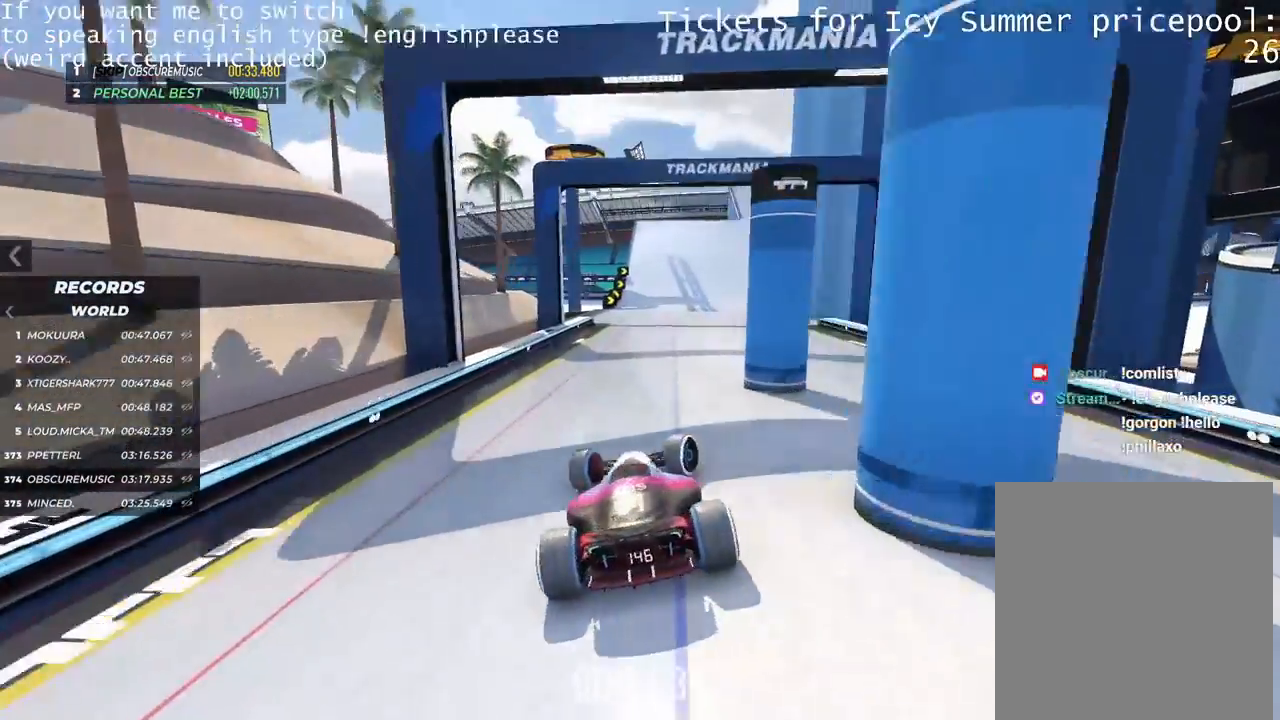
{"keys": ["up"], "events": [[66, "left", "down"], [233, "left", "up"], [367, "left", "down"], [434, "left", "up"]]}
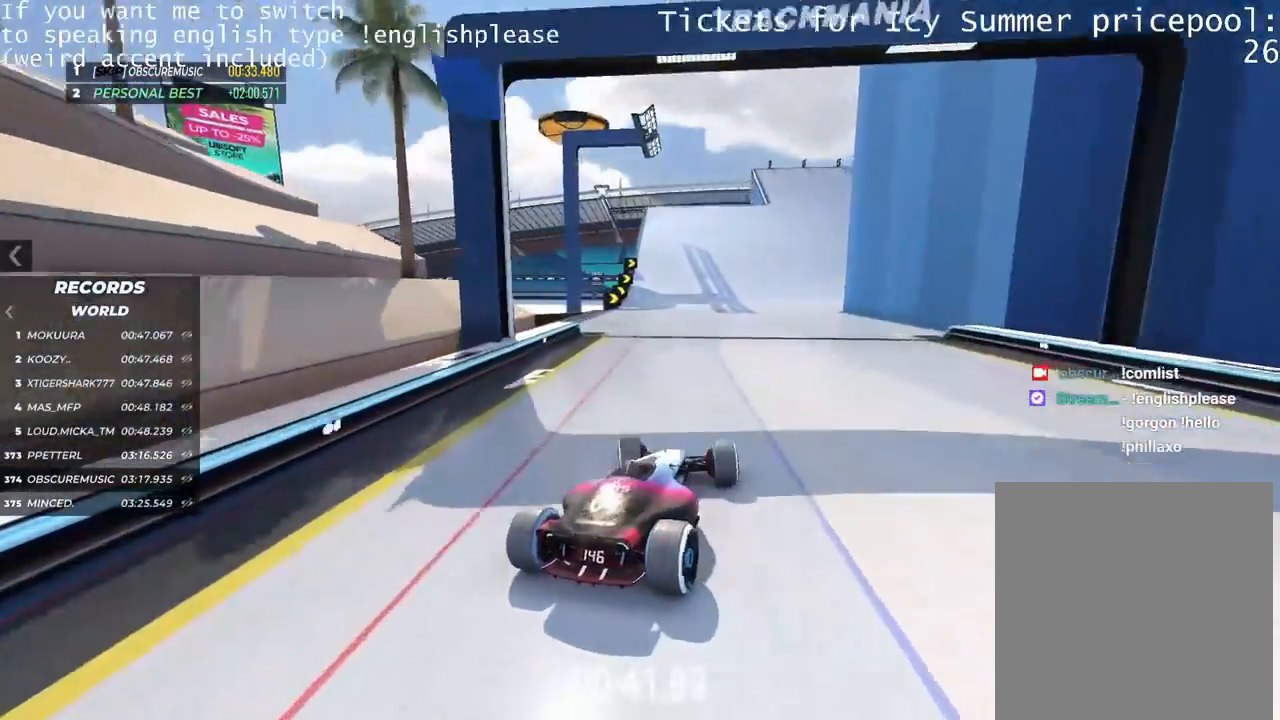
{"keys": ["up"], "events": [[333, "right", "down"], [383, "right", "up"]]}